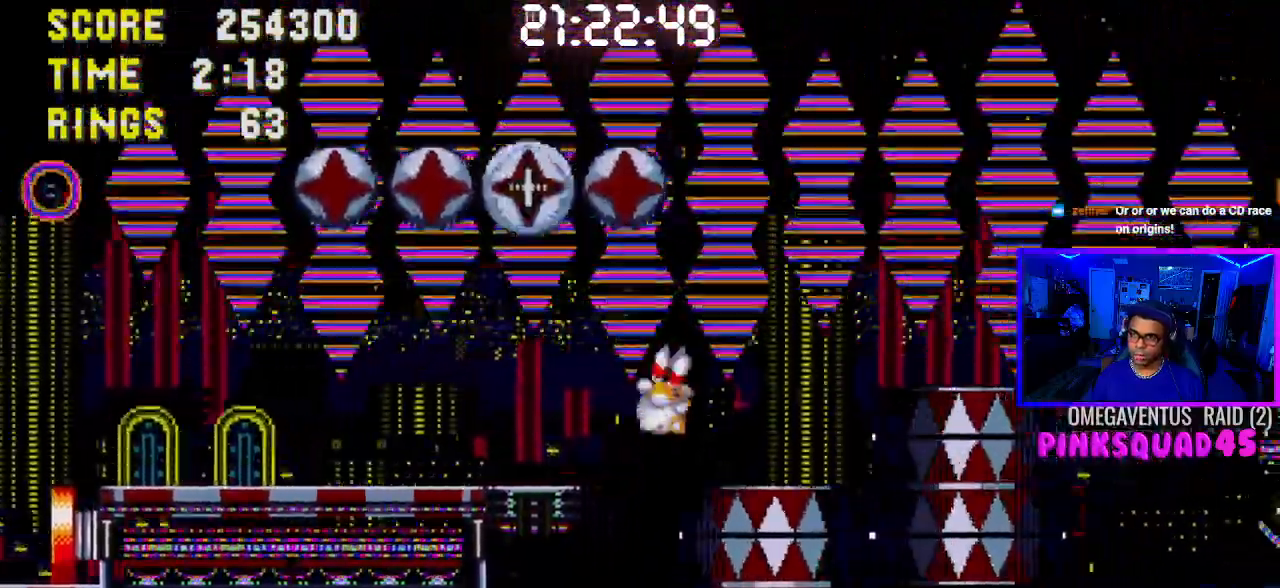
Gameplay with a controller (PlayStation layout); each line is a JSON object with the inputs held at the frame after it. "events" lists button and stick changes between this image and that frame as [ms after this image, input, new state], when the widget could be followed in between. Not read: L3.
{"buttons": ["CROSS", "DPAD_RIGHT"], "left_stick": "center", "right_stick": "center", "events": [[217, "DPAD_RIGHT", "down"], [433, "CROSS", "down"]]}
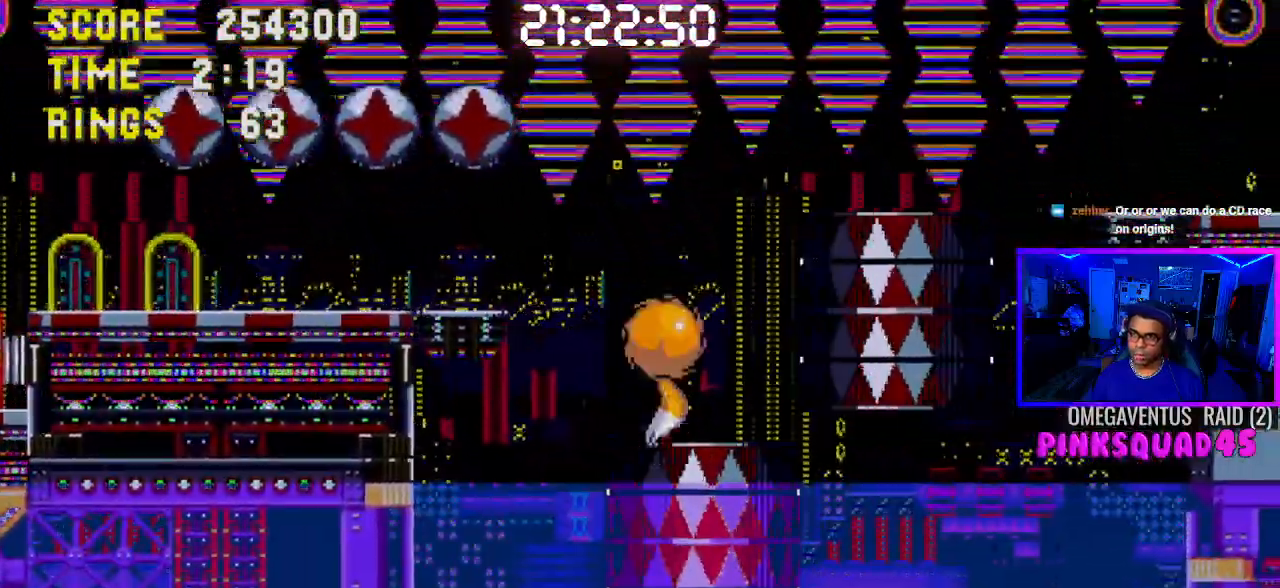
{"buttons": ["DPAD_RIGHT"], "left_stick": "center", "right_stick": "center", "events": [[433, "CROSS", "up"]]}
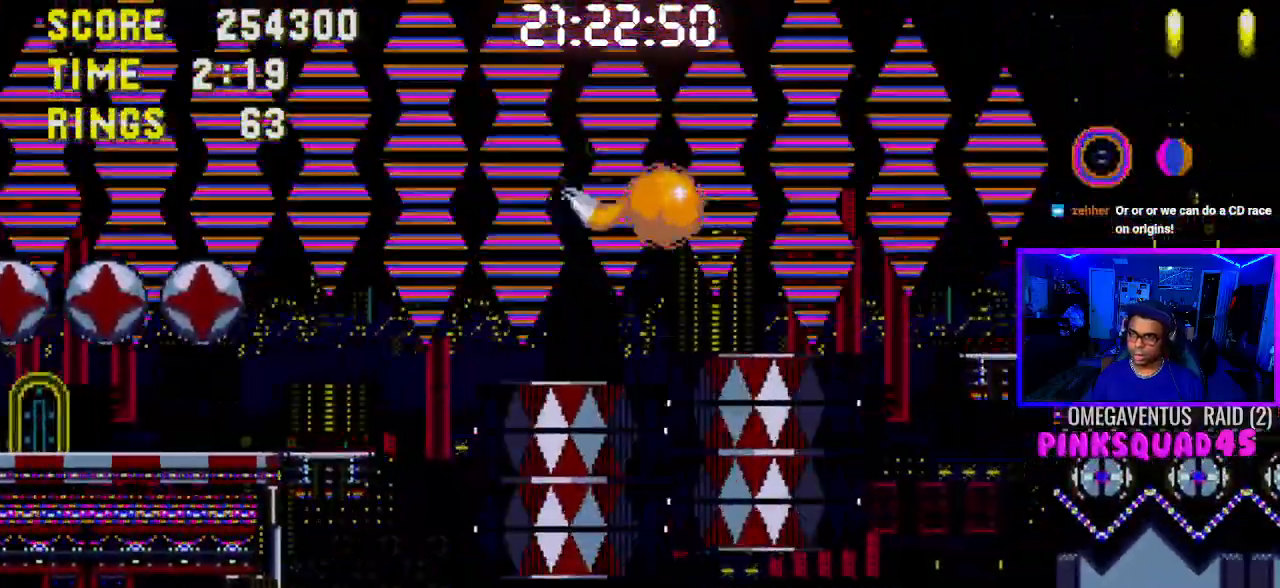
{"buttons": ["CROSS", "DPAD_RIGHT"], "left_stick": "center", "right_stick": "center", "events": [[333, "CROSS", "down"]]}
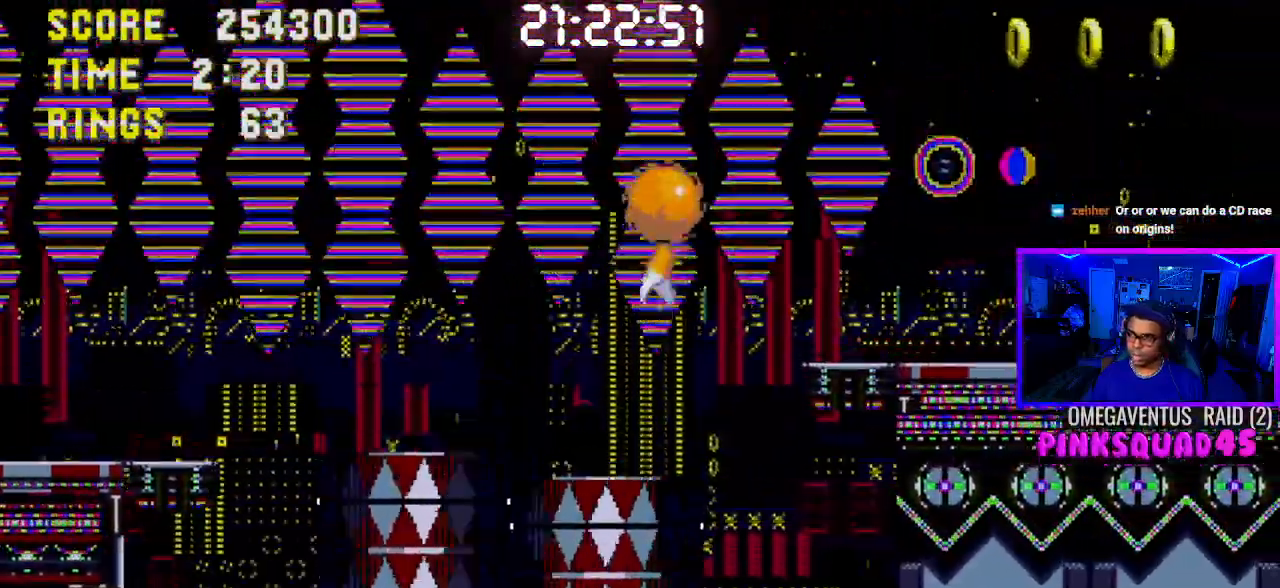
{"buttons": ["DPAD_RIGHT"], "left_stick": "center", "right_stick": "center"}
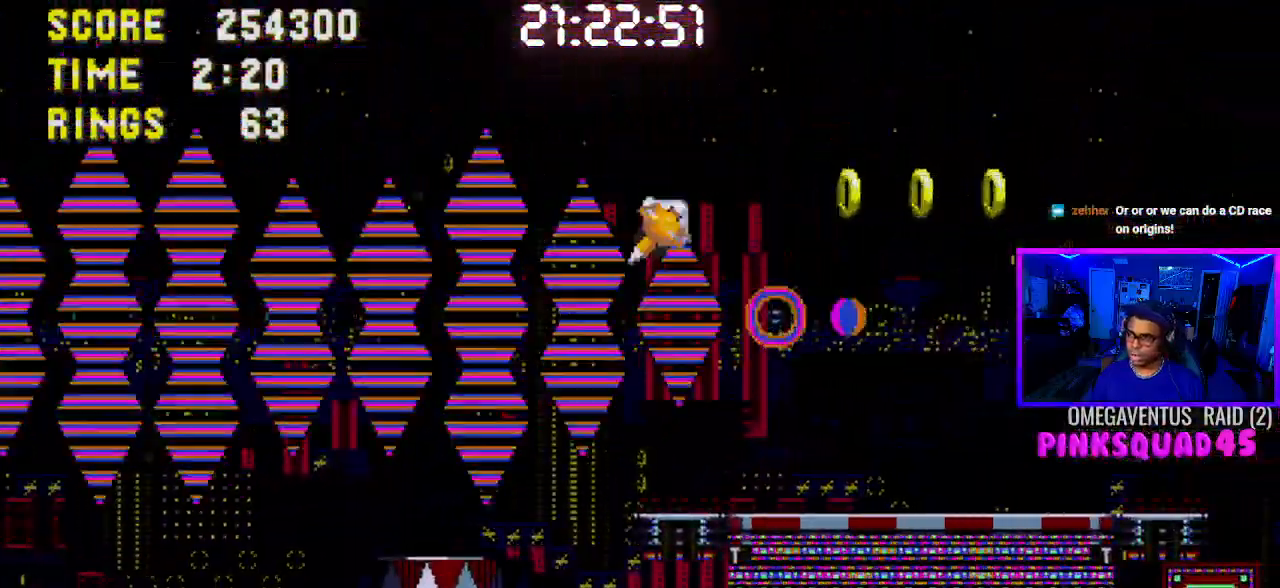
{"buttons": ["DPAD_RIGHT"], "left_stick": "center", "right_stick": "center", "events": [[133, "DPAD_DOWN", "down"], [133, "DPAD_RIGHT", "up"], [150, "DPAD_DOWN", "up"], [150, "DPAD_LEFT", "down"], [383, "DPAD_UP", "down"], [400, "DPAD_LEFT", "up"], [417, "DPAD_RIGHT", "down"], [417, "DPAD_UP", "up"]]}
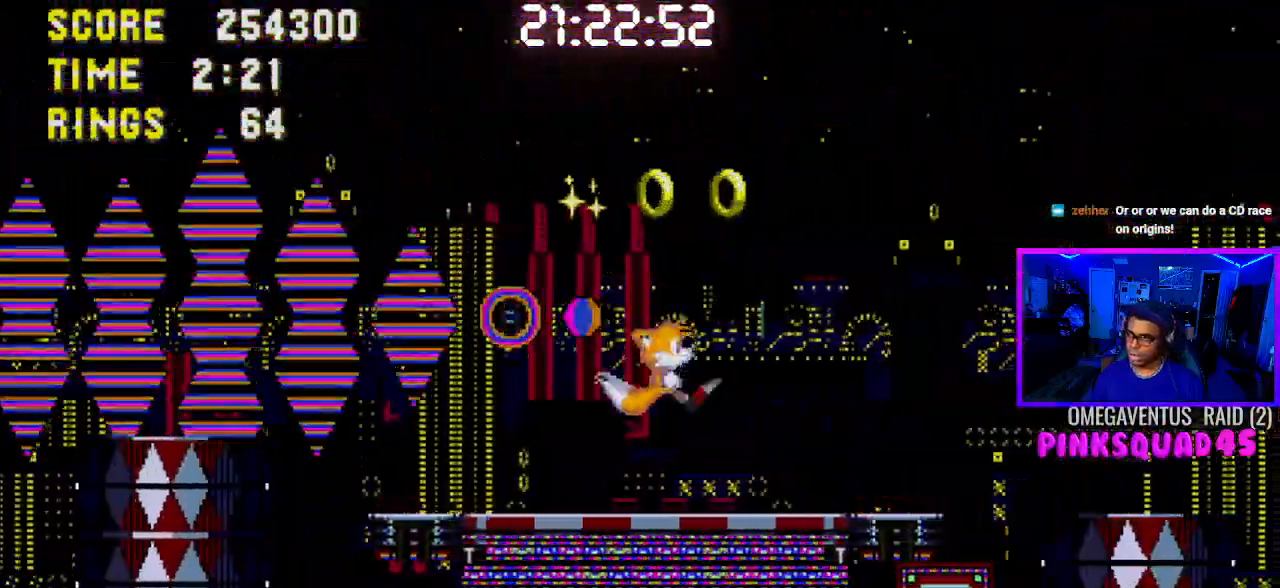
{"buttons": ["CROSS", "DPAD_RIGHT"], "left_stick": "center", "right_stick": "center", "events": [[217, "CROSS", "down"]]}
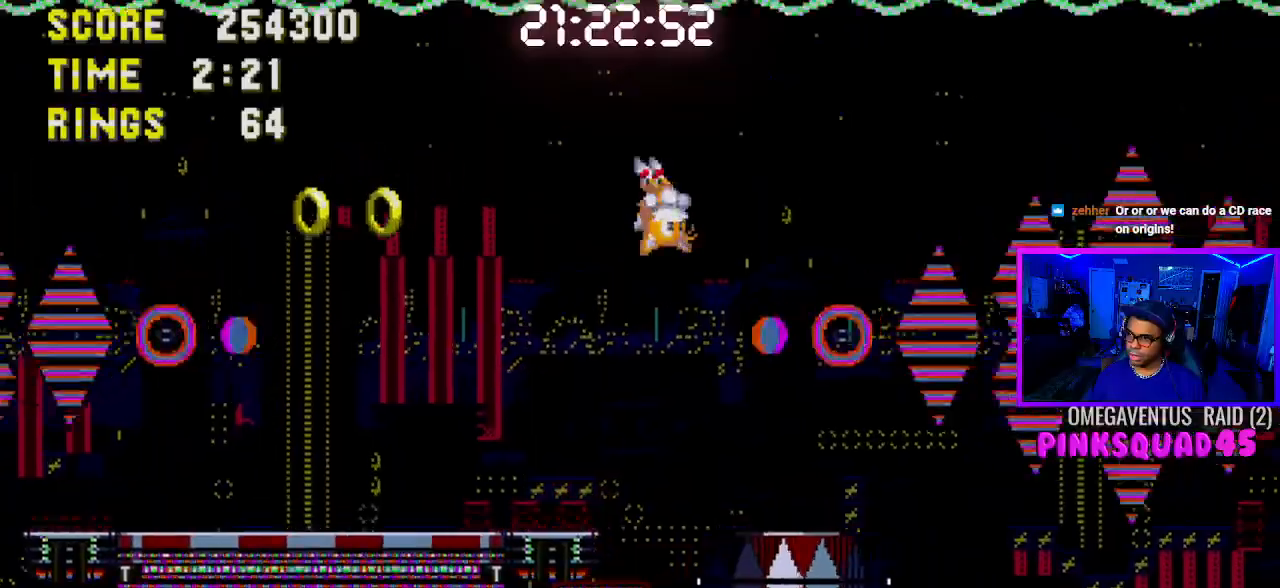
{"buttons": ["DPAD_RIGHT"], "left_stick": "center", "right_stick": "center", "events": [[233, "CROSS", "up"]]}
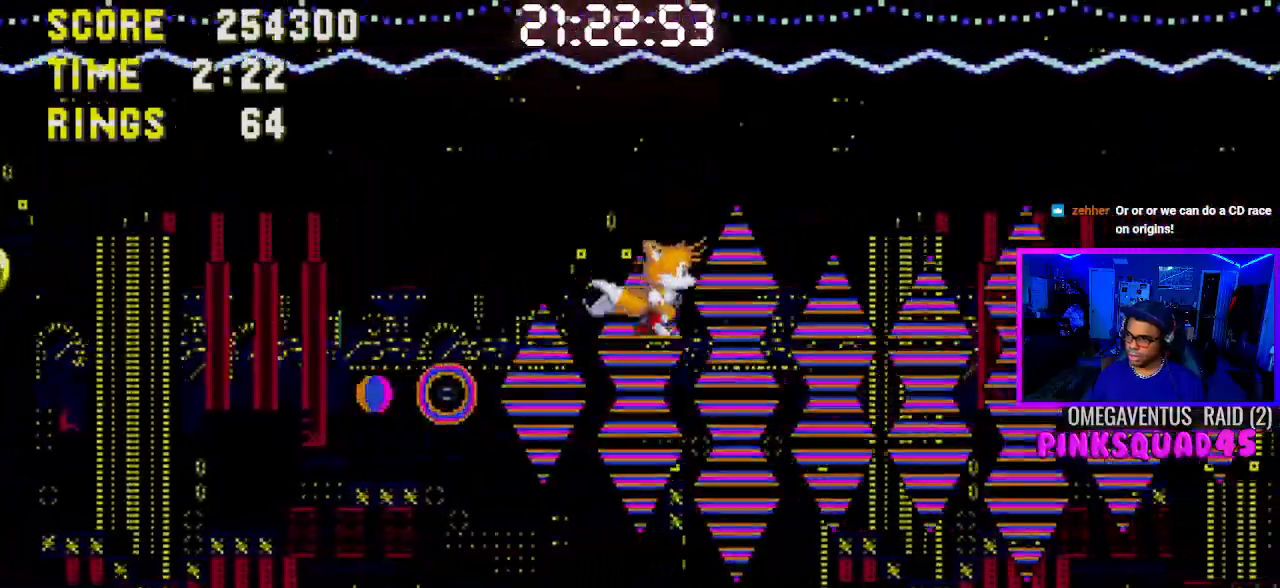
{"buttons": [], "left_stick": "center", "right_stick": "center", "events": [[17, "CROSS", "down"], [200, "CROSS", "up"], [483, "DPAD_RIGHT", "up"]]}
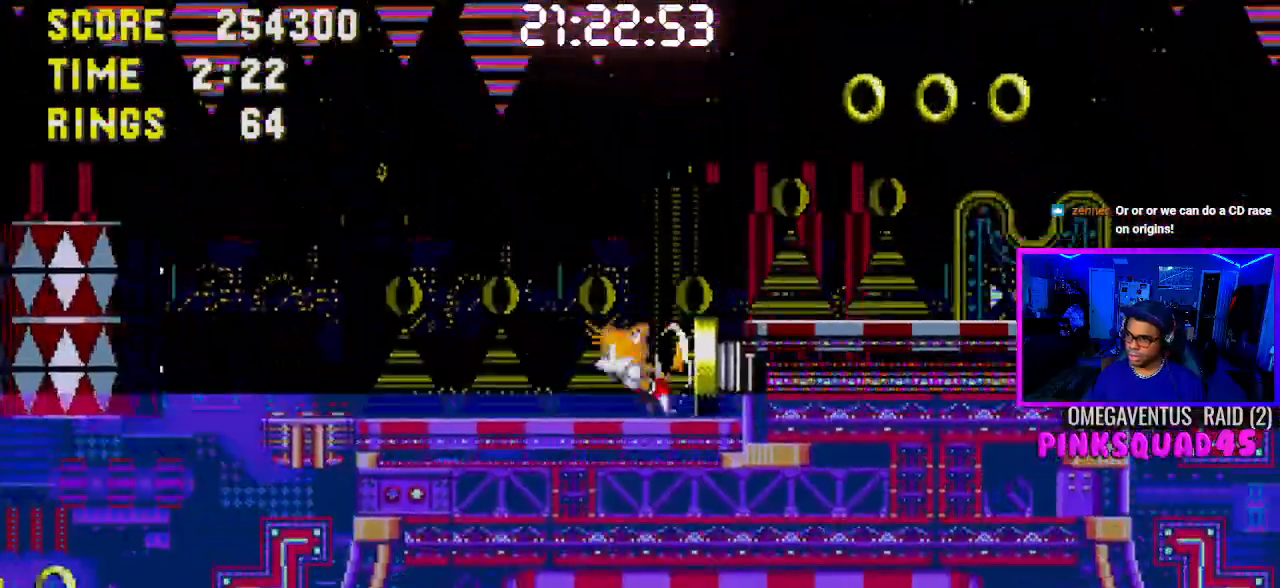
{"buttons": ["DPAD_RIGHT"], "left_stick": "center", "right_stick": "center", "events": [[250, "DPAD_RIGHT", "down"]]}
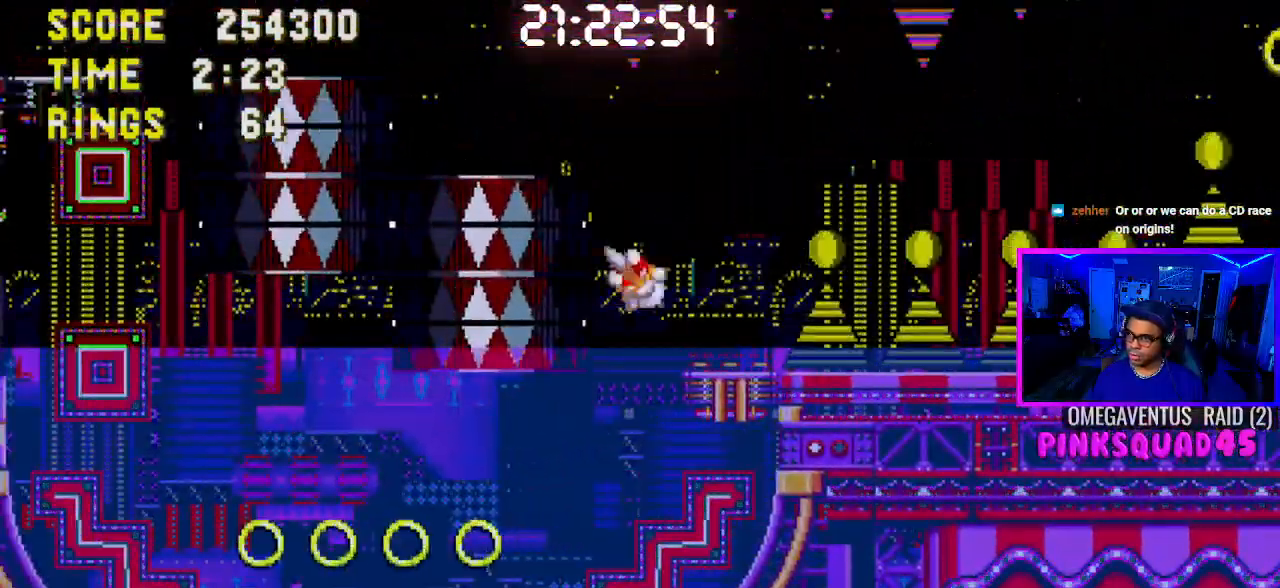
{"buttons": [], "left_stick": "center", "right_stick": "center", "events": [[167, "CROSS", "down"], [433, "CROSS", "up"], [500, "DPAD_RIGHT", "up"]]}
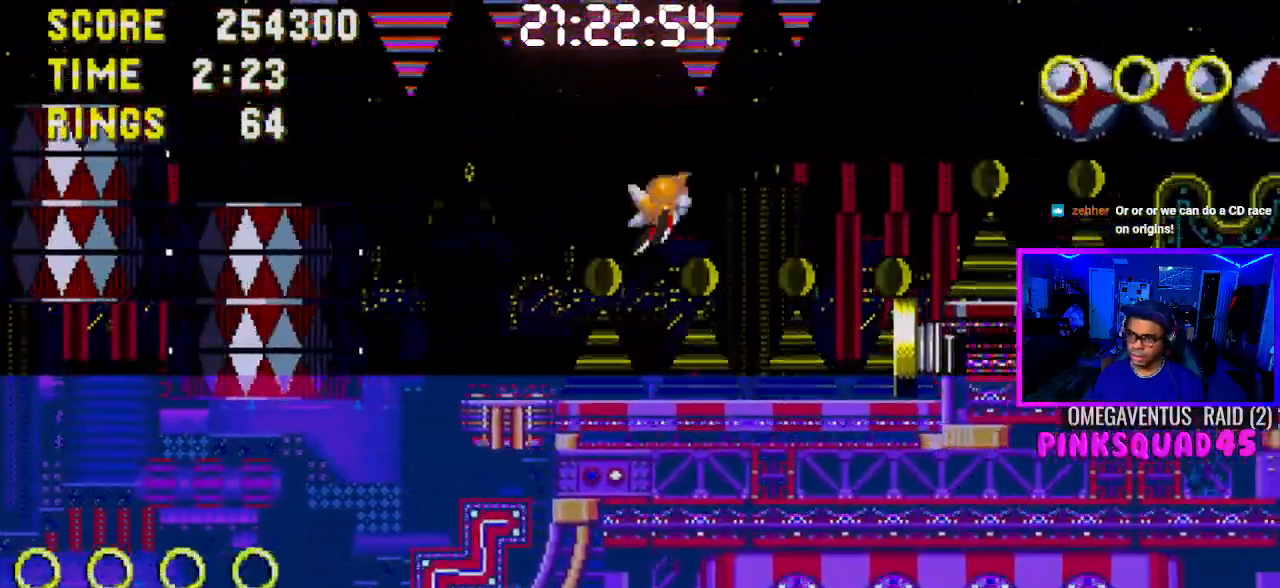
{"buttons": [], "left_stick": "center", "right_stick": "center", "events": [[17, "DPAD_LEFT", "down"], [500, "DPAD_LEFT", "up"]]}
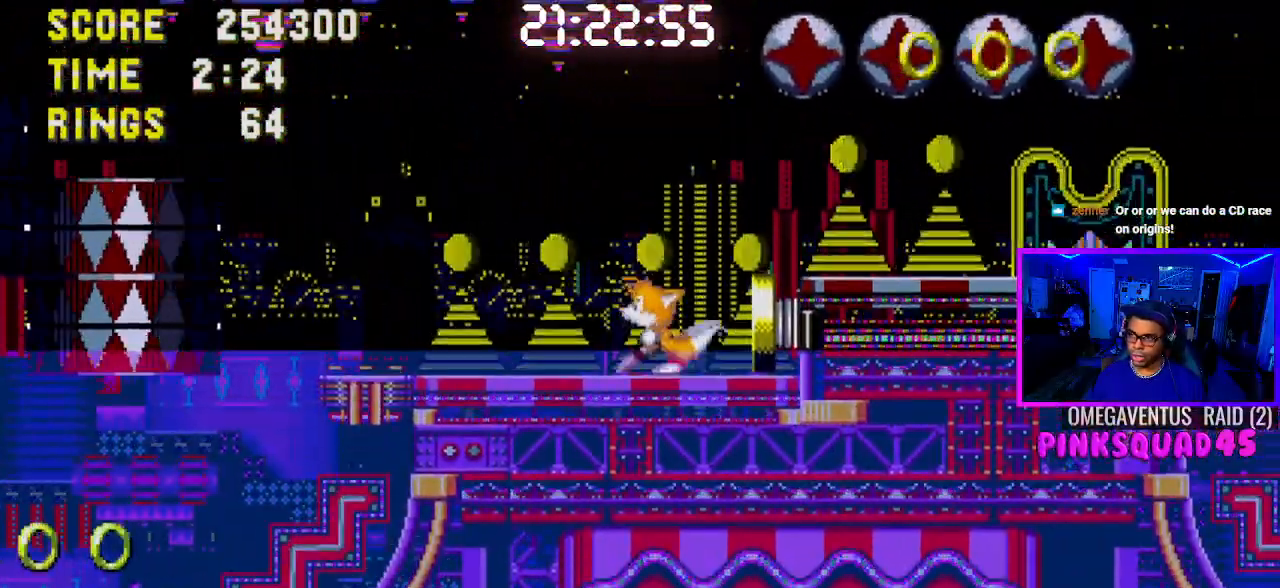
{"buttons": ["DPAD_RIGHT"], "left_stick": "center", "right_stick": "center", "events": [[67, "DPAD_RIGHT", "down"], [150, "CROSS", "down"], [217, "CROSS", "up"]]}
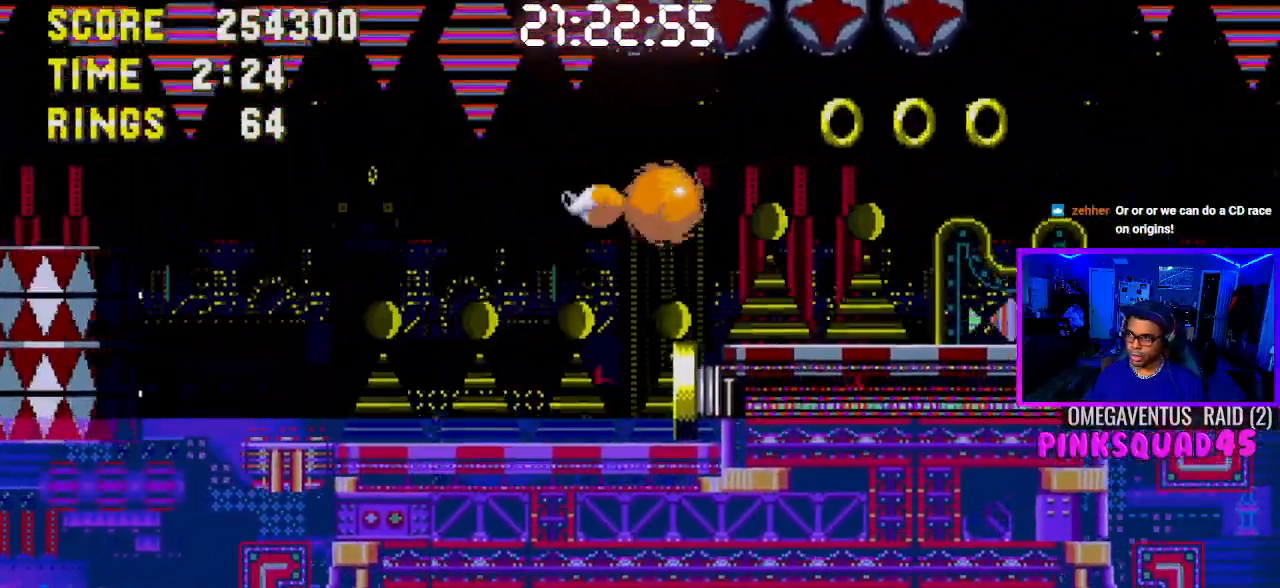
{"buttons": [], "left_stick": "center", "right_stick": "center", "events": [[500, "DPAD_RIGHT", "up"]]}
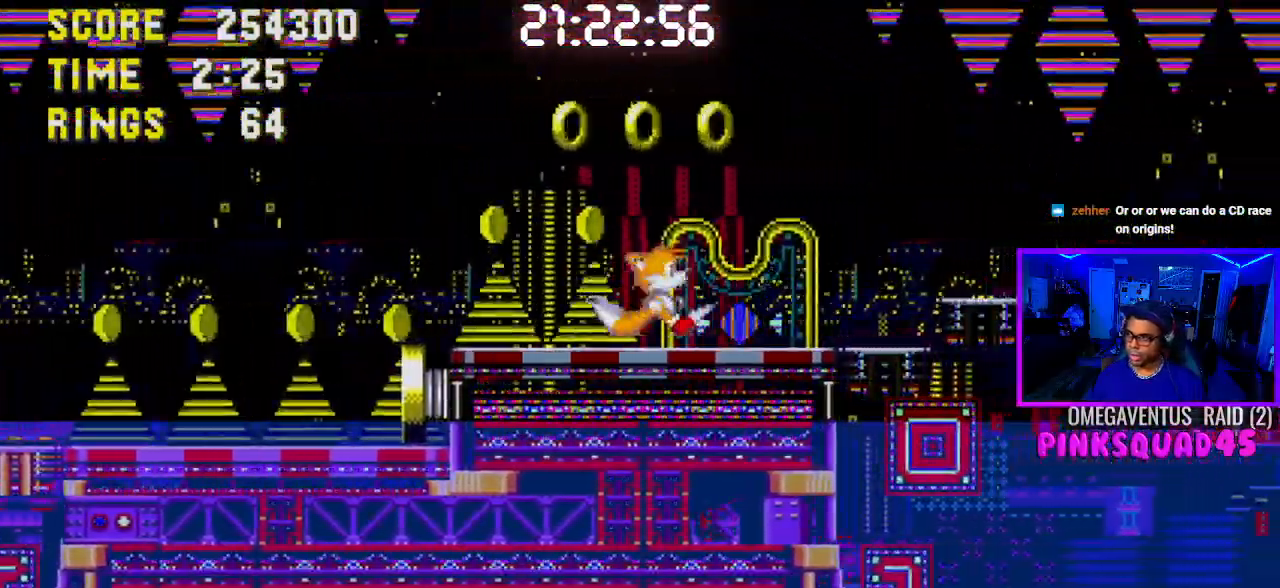
{"buttons": [], "left_stick": "center", "right_stick": "center", "events": [[300, "DPAD_LEFT", "down"], [467, "DPAD_LEFT", "up"]]}
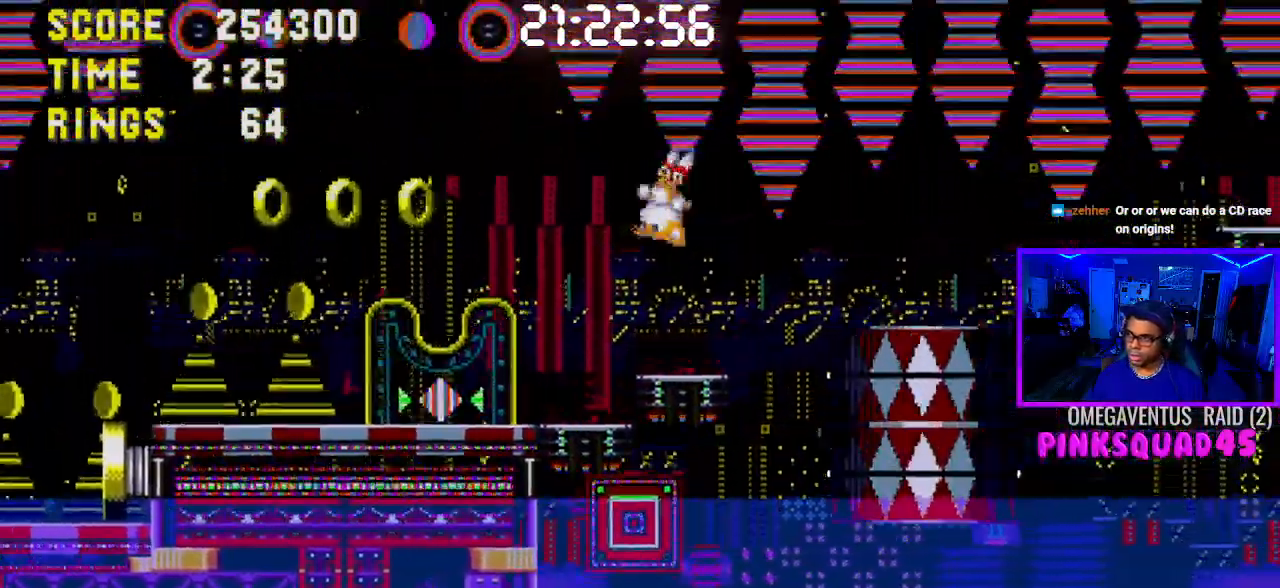
{"buttons": ["CROSS", "DPAD_LEFT"], "left_stick": "center", "right_stick": "center", "events": [[17, "DPAD_LEFT", "down"], [500, "CROSS", "down"]]}
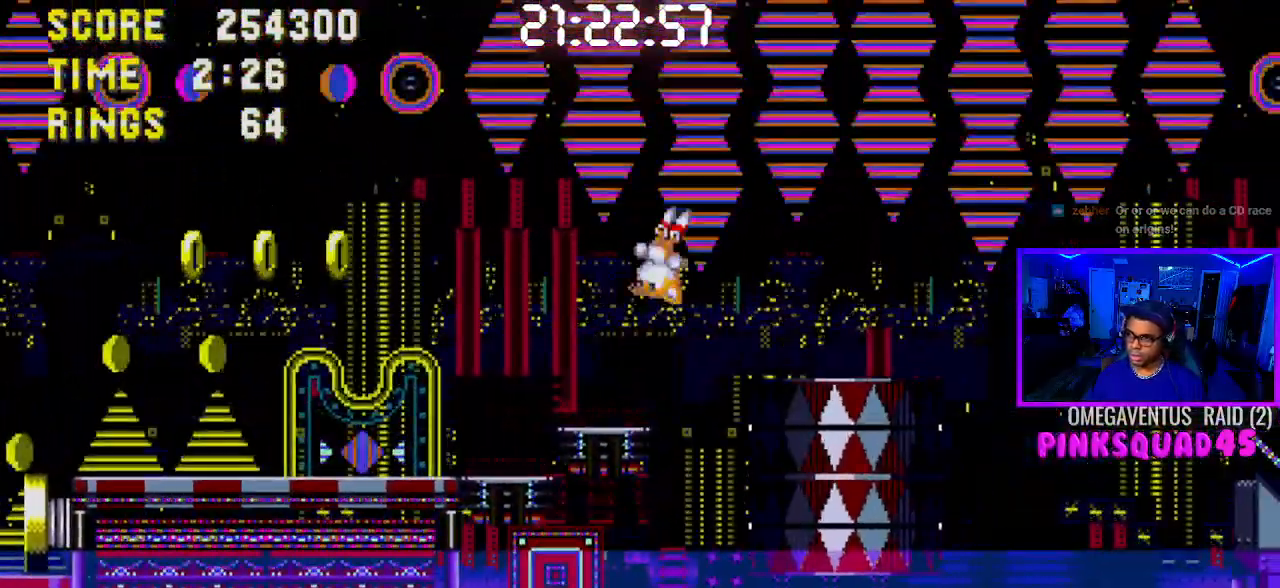
{"buttons": [], "left_stick": "center", "right_stick": "center", "events": [[117, "DPAD_LEFT", "up"], [217, "DPAD_RIGHT", "down"], [383, "DPAD_RIGHT", "up"], [500, "CROSS", "up"]]}
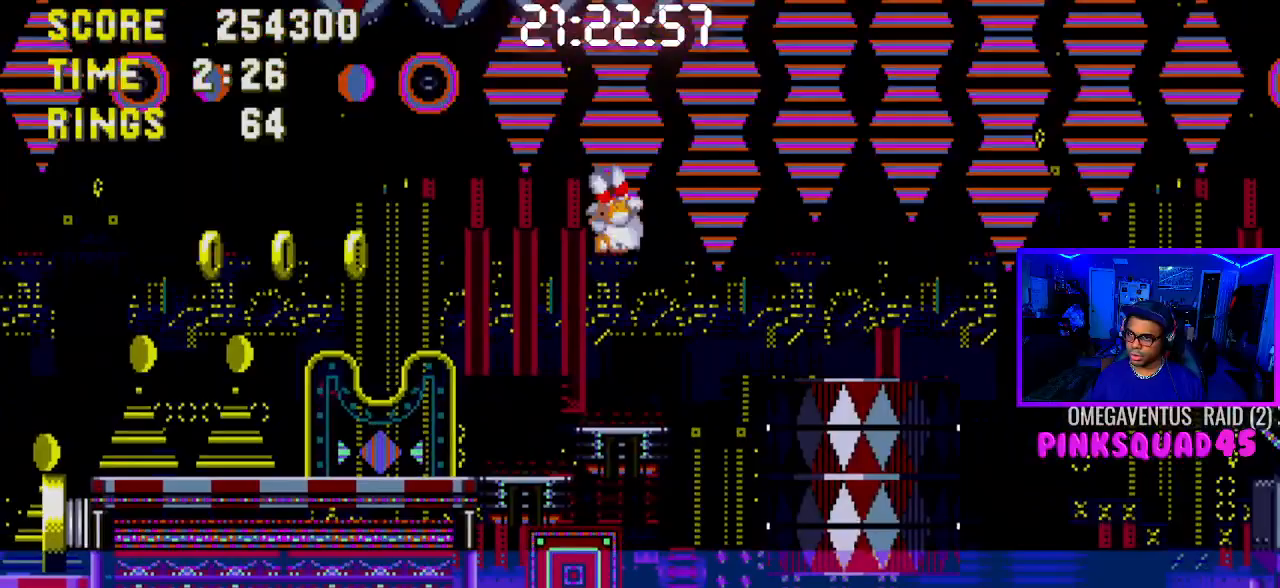
{"buttons": [], "left_stick": "center", "right_stick": "center", "events": [[50, "DPAD_RIGHT", "down"], [133, "DPAD_RIGHT", "up"]]}
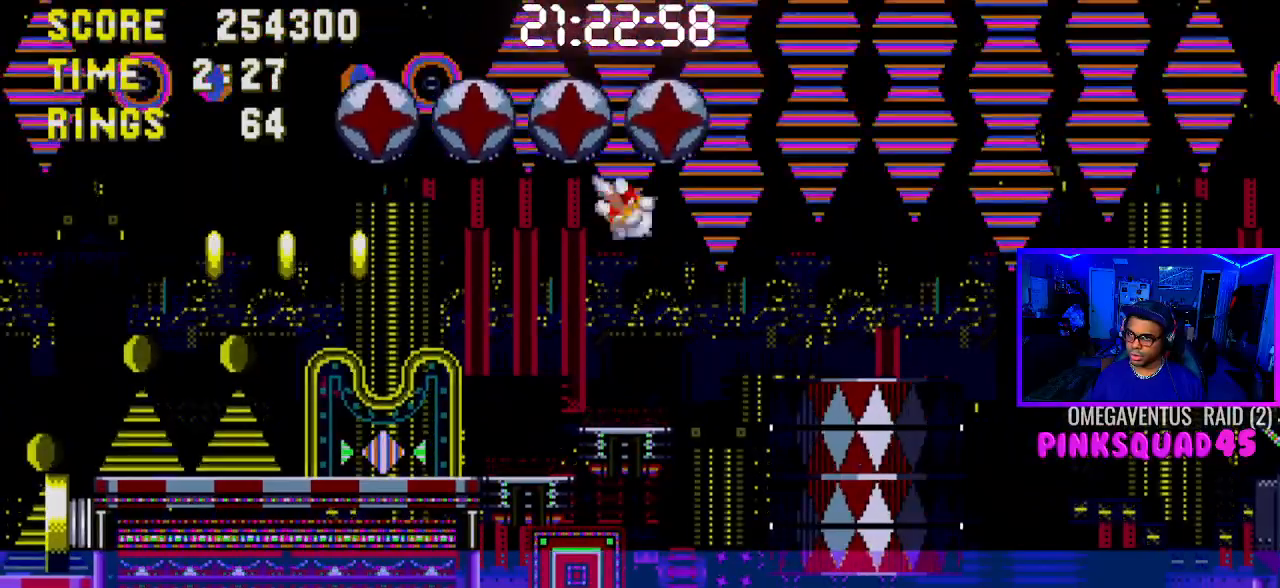
{"buttons": ["DPAD_RIGHT"], "left_stick": "center", "right_stick": "center", "events": [[17, "DPAD_LEFT", "down"], [183, "DPAD_LEFT", "up"], [417, "DPAD_RIGHT", "down"]]}
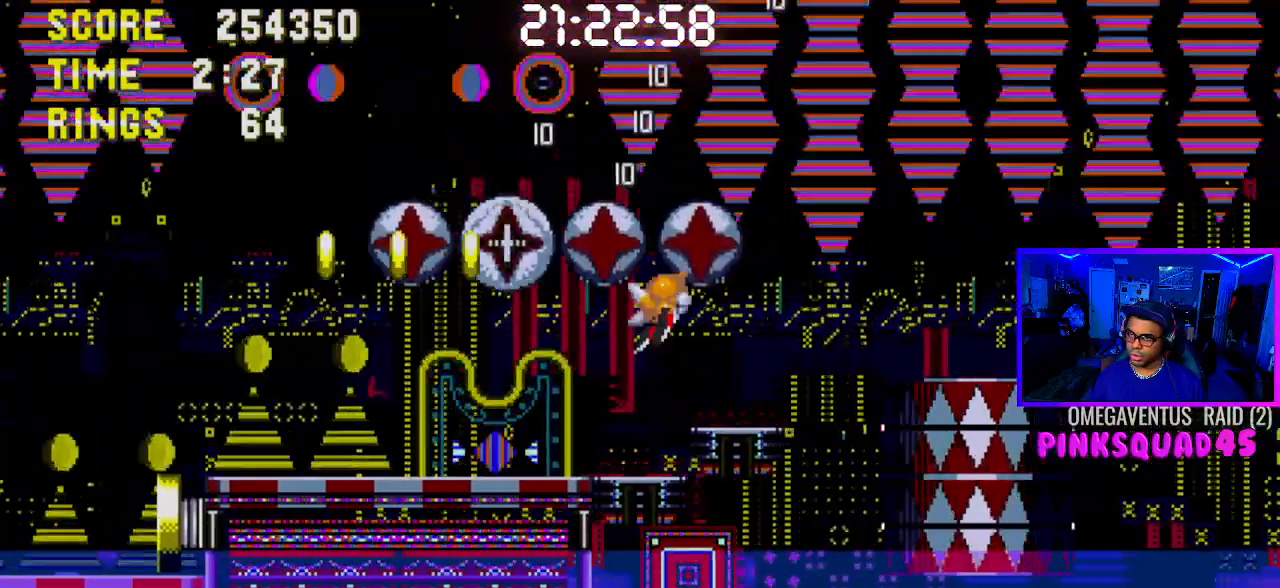
{"buttons": [], "left_stick": "center", "right_stick": "center", "events": [[217, "DPAD_RIGHT", "up"]]}
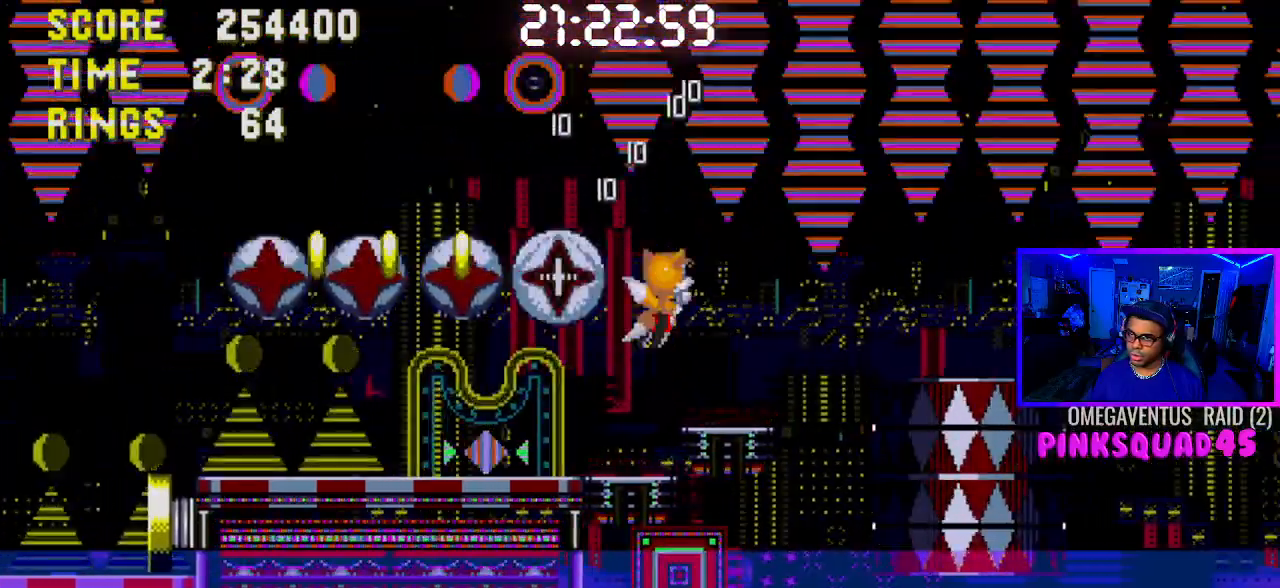
{"buttons": ["DPAD_LEFT"], "left_stick": "center", "right_stick": "center", "events": [[233, "DPAD_LEFT", "down"]]}
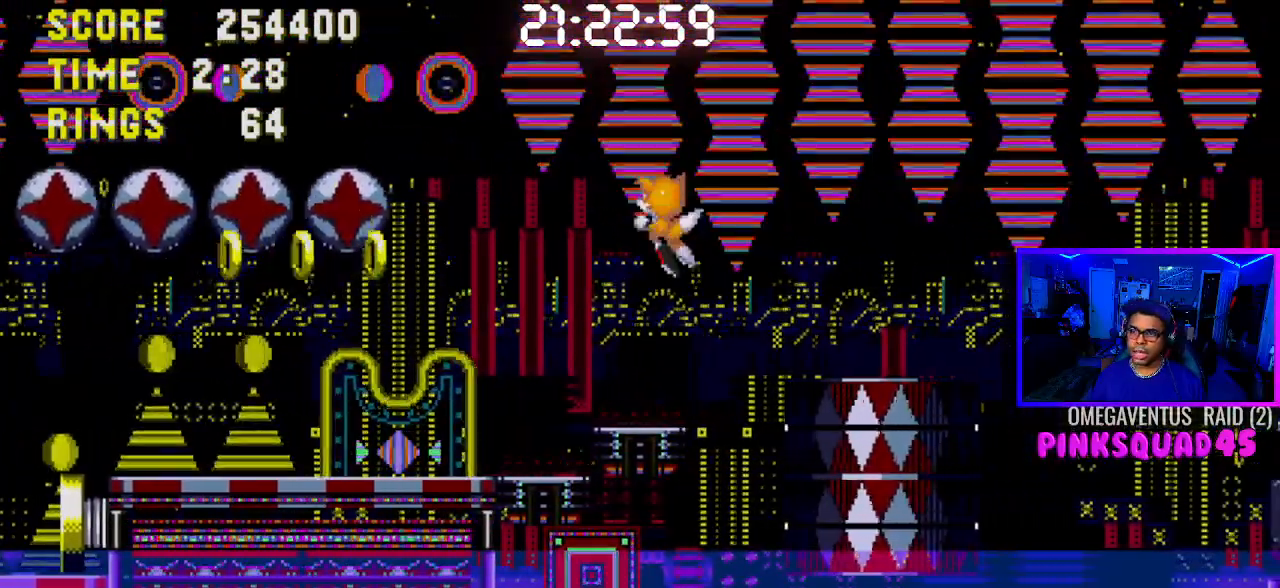
{"buttons": [], "left_stick": "center", "right_stick": "center", "events": [[67, "DPAD_LEFT", "up"], [267, "DPAD_RIGHT", "down"], [367, "DPAD_RIGHT", "up"]]}
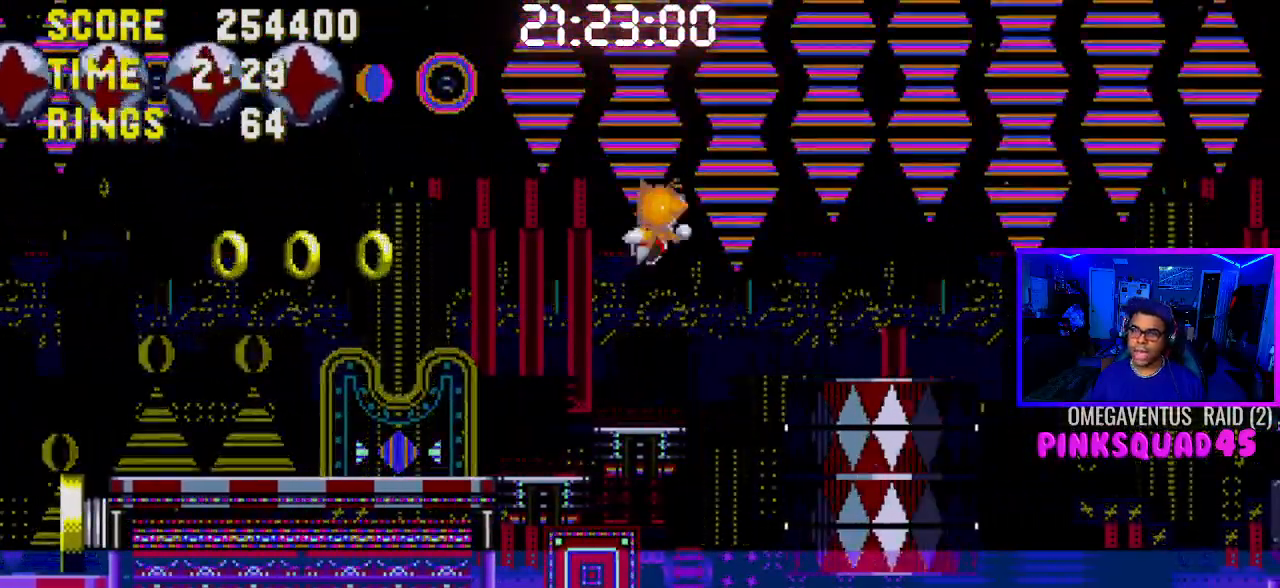
{"buttons": ["DPAD_LEFT"], "left_stick": "center", "right_stick": "center", "events": [[400, "DPAD_LEFT", "down"]]}
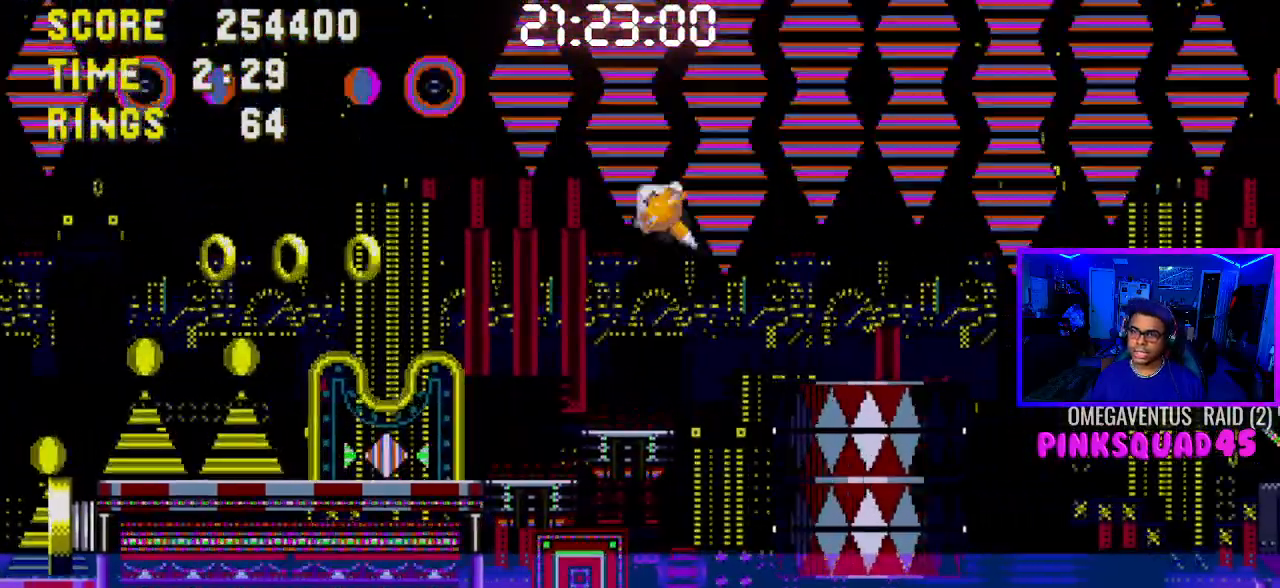
{"buttons": [], "left_stick": "center", "right_stick": "center", "events": [[17, "DPAD_LEFT", "up"]]}
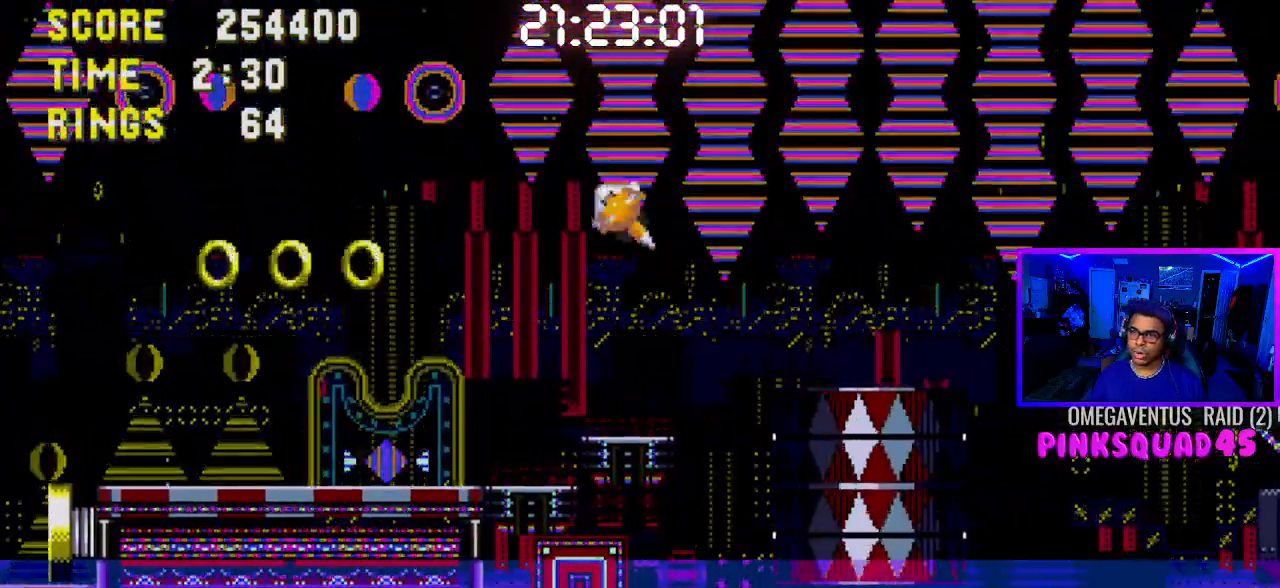
{"buttons": [], "left_stick": "center", "right_stick": "center", "events": [[233, "DPAD_RIGHT", "down"], [350, "DPAD_RIGHT", "up"]]}
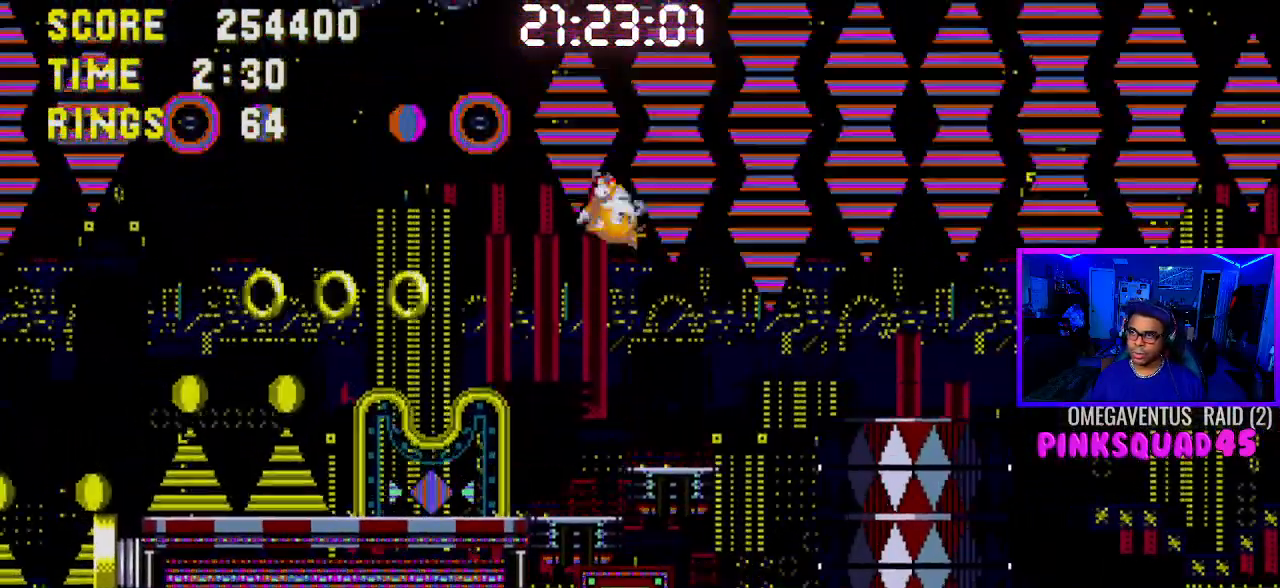
{"buttons": [], "left_stick": "center", "right_stick": "center", "events": [[283, "DPAD_RIGHT", "down"], [433, "DPAD_RIGHT", "up"]]}
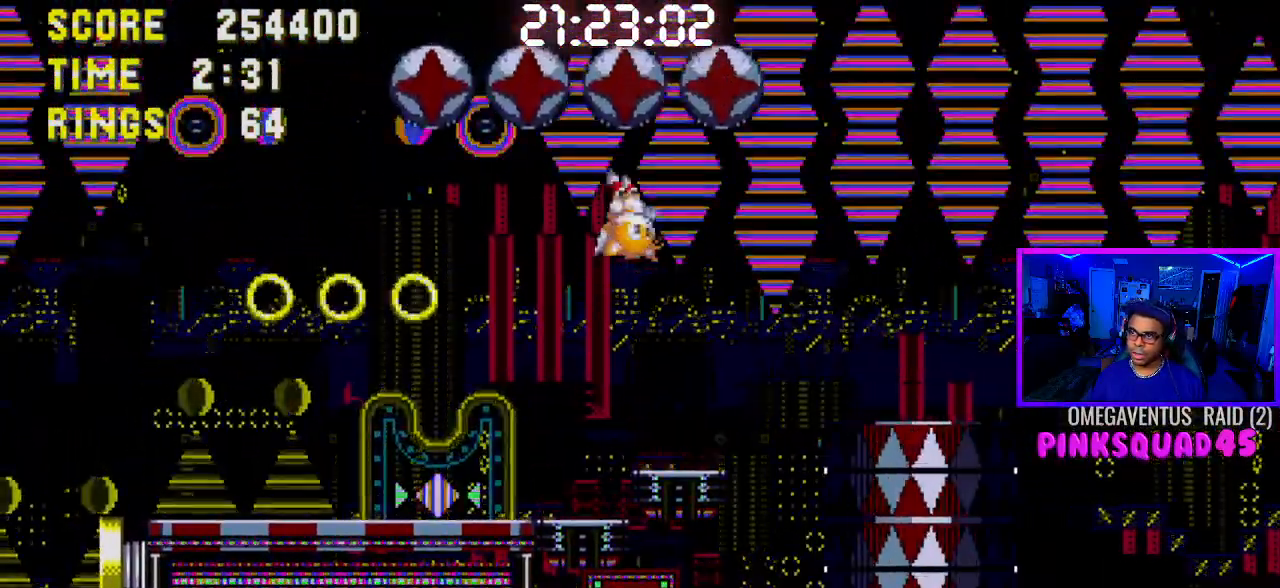
{"buttons": ["DPAD_LEFT"], "left_stick": "center", "right_stick": "center", "events": [[67, "DPAD_RIGHT", "down"], [167, "DPAD_RIGHT", "up"], [250, "DPAD_LEFT", "down"]]}
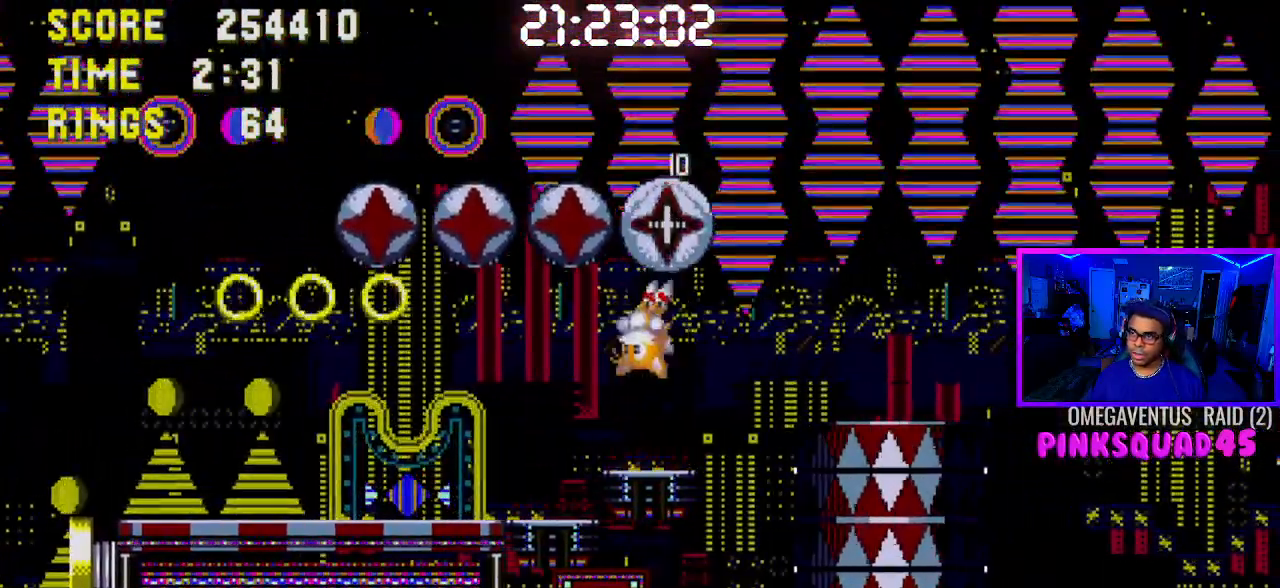
{"buttons": [], "left_stick": "center", "right_stick": "center", "events": [[33, "DPAD_LEFT", "up"]]}
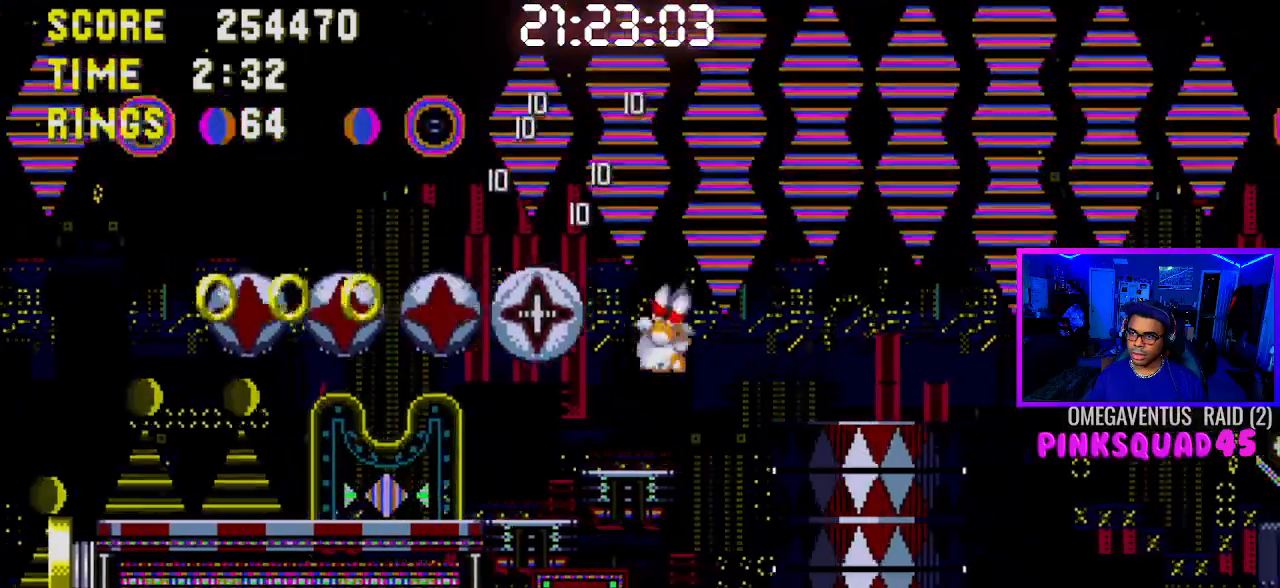
{"buttons": ["DPAD_RIGHT"], "left_stick": "center", "right_stick": "center", "events": [[233, "DPAD_RIGHT", "down"]]}
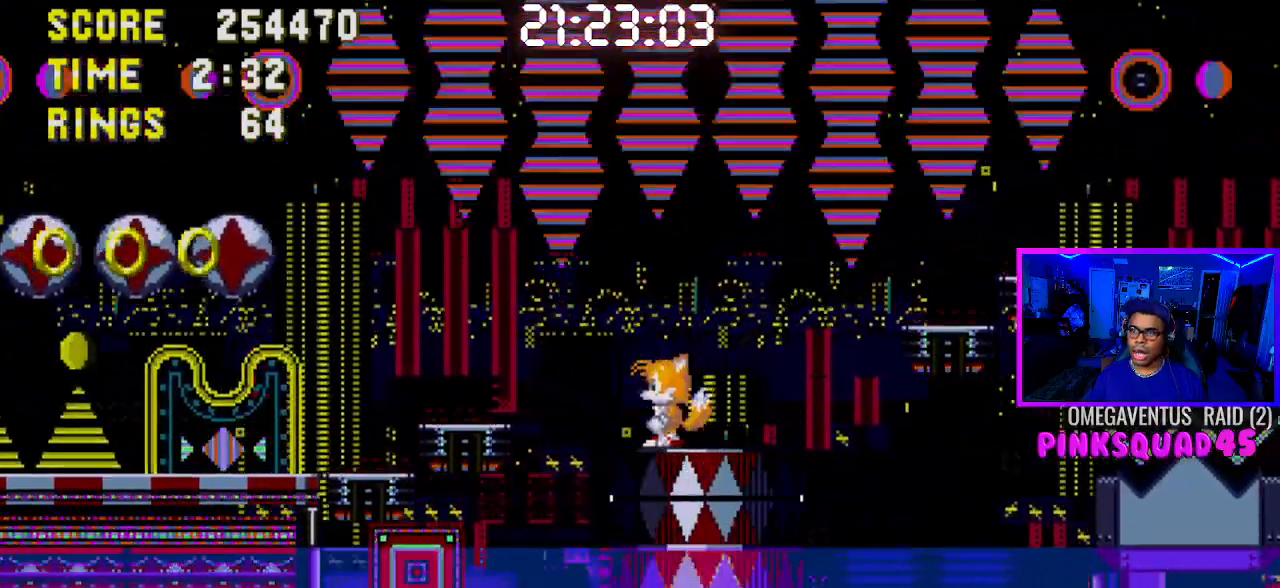
{"buttons": [], "left_stick": "center", "right_stick": "center", "events": [[83, "CROSS", "down"], [433, "CROSS", "up"], [450, "DPAD_RIGHT", "up"]]}
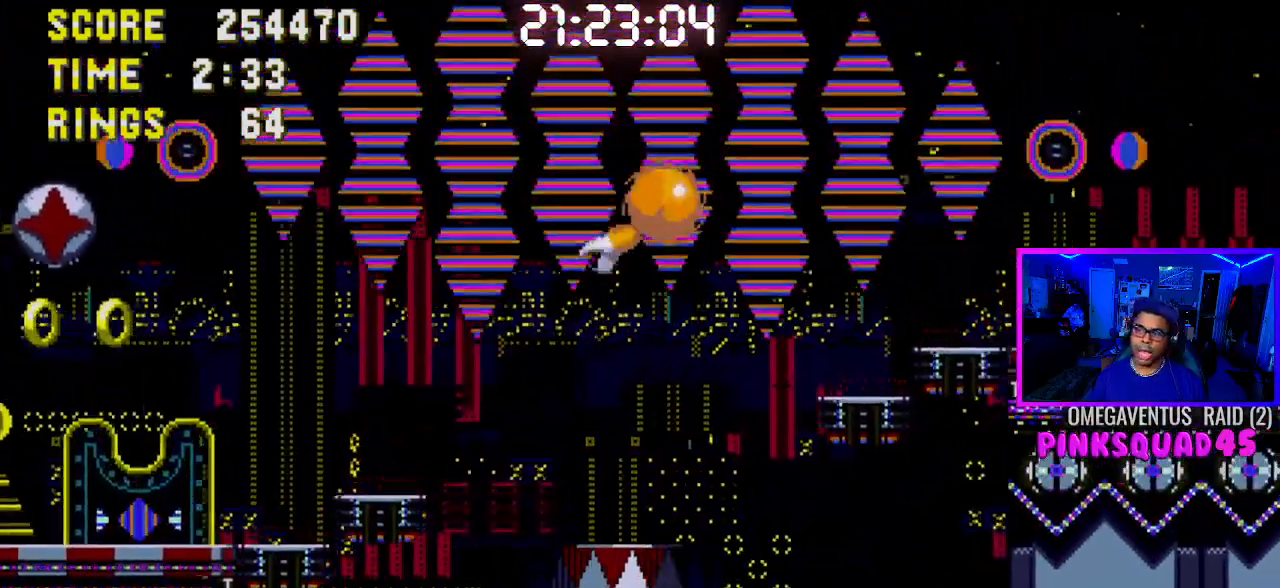
{"buttons": [], "left_stick": "center", "right_stick": "center", "events": [[33, "START", "down"], [217, "START", "up"]]}